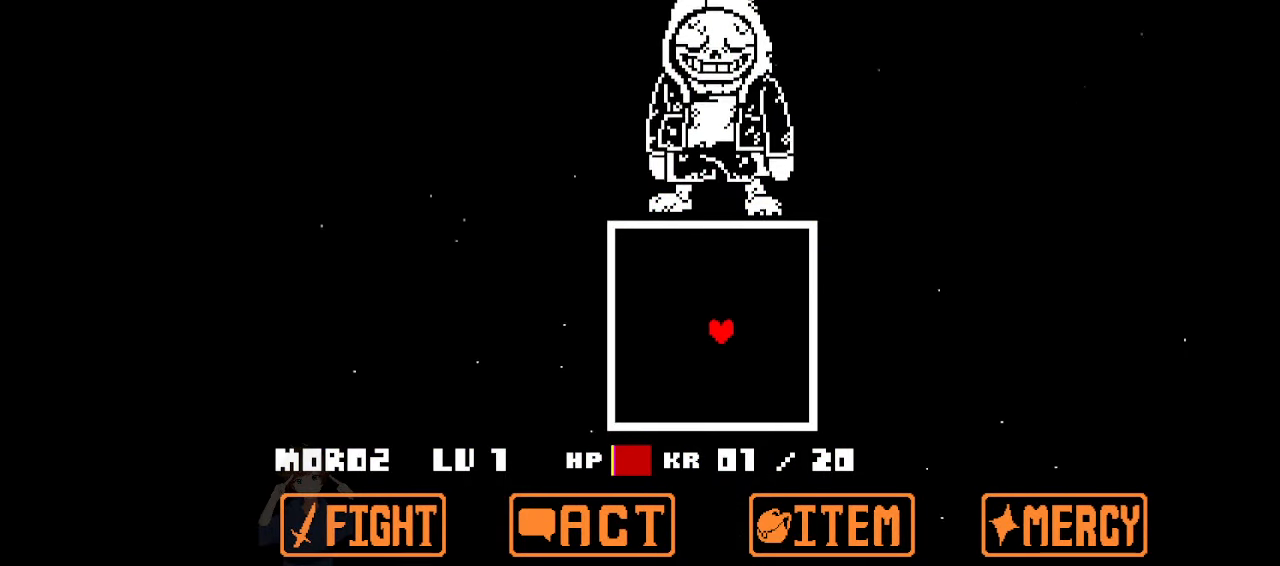
Gameplay with keyboard; each line is a JSON object with the keys held at the frame after it. "events" lists presses ("down") and releases ("up") of "c", "down", "left", "right", "up", "x" and "z" between this image and that frame as [ms after this image, input, new state], when the widget could be followed in between. No other keys are recorded. Mouse input is not recorded.
{"keys": ["down", "right"], "events": [[67, "right", "up"], [100, "down", "down"], [100, "left", "up"], [100, "up", "up"], [167, "down", "up"], [167, "left", "down"], [167, "right", "down"], [167, "up", "down"], [234, "down", "down"], [234, "left", "up"], [234, "right", "up"], [300, "down", "up"], [300, "left", "down"], [334, "down", "down"], [400, "down", "up"], [434, "left", "up"], [500, "down", "down"], [500, "right", "down"], [500, "up", "up"]]}
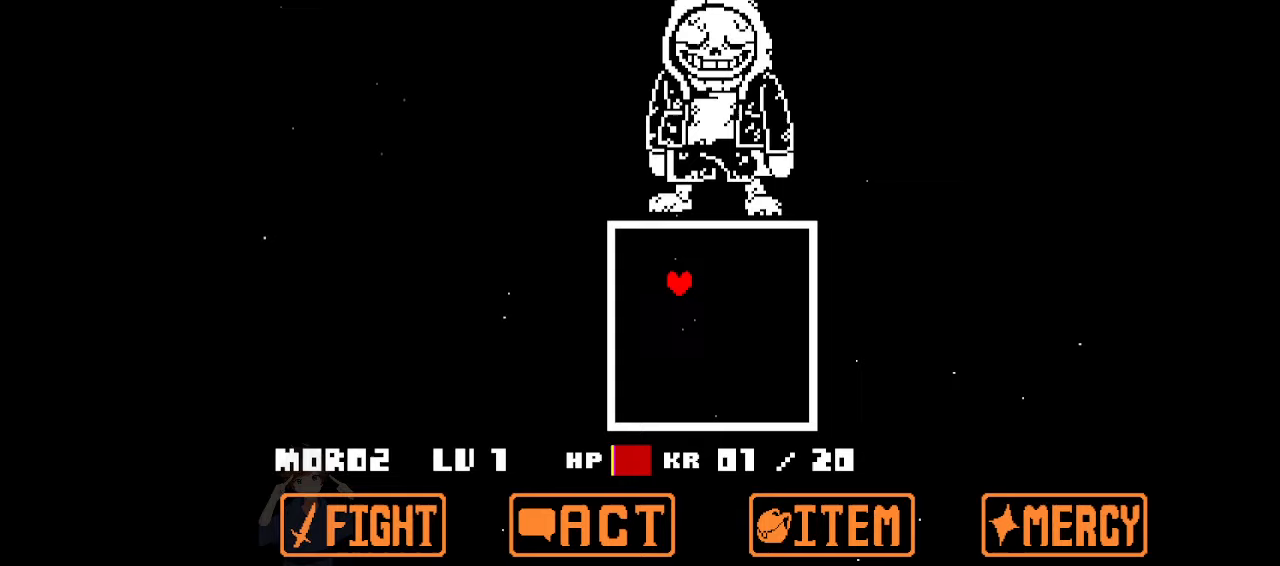
{"keys": ["down", "left", "right"], "events": [[67, "left", "down"], [133, "down", "up"], [167, "down", "down"], [167, "left", "up"], [200, "left", "down"], [267, "down", "up"], [300, "down", "down"], [300, "left", "up"], [367, "left", "down"], [367, "up", "down"], [400, "down", "up"], [400, "up", "up"], [467, "down", "down"], [467, "left", "up"], [500, "left", "down"]]}
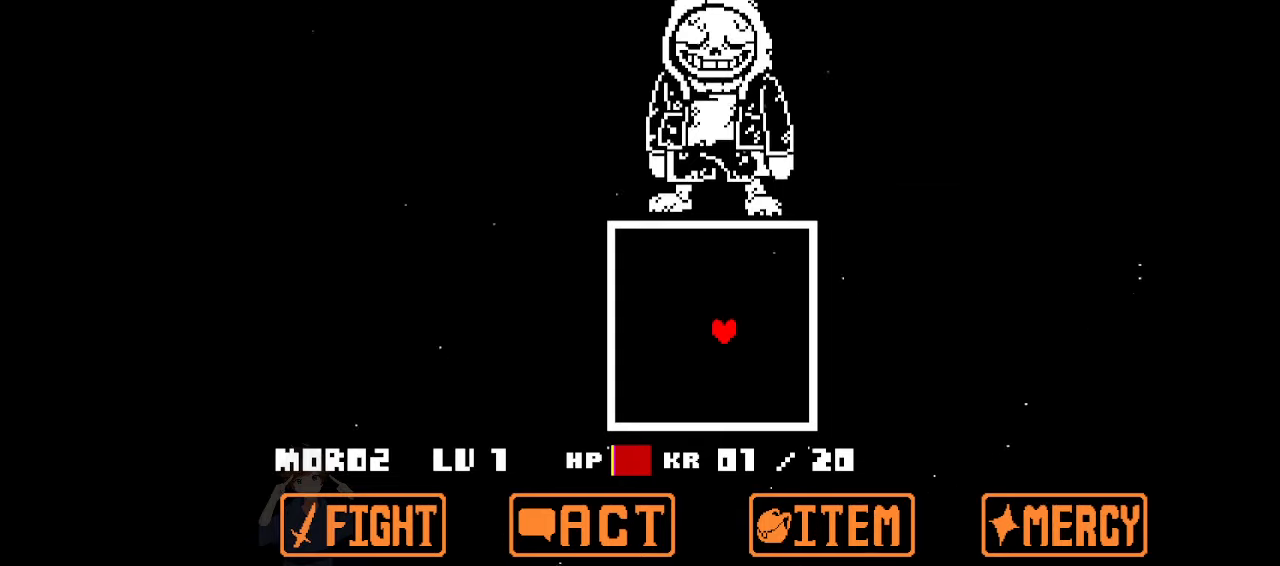
{"keys": ["left", "up"], "events": [[33, "down", "up"], [33, "up", "down"], [100, "left", "up"], [200, "left", "down"], [200, "right", "up"], [267, "down", "down"], [267, "up", "up"], [333, "left", "up"], [367, "right", "down"], [433, "down", "up"], [433, "up", "down"], [467, "left", "down"], [467, "right", "up"]]}
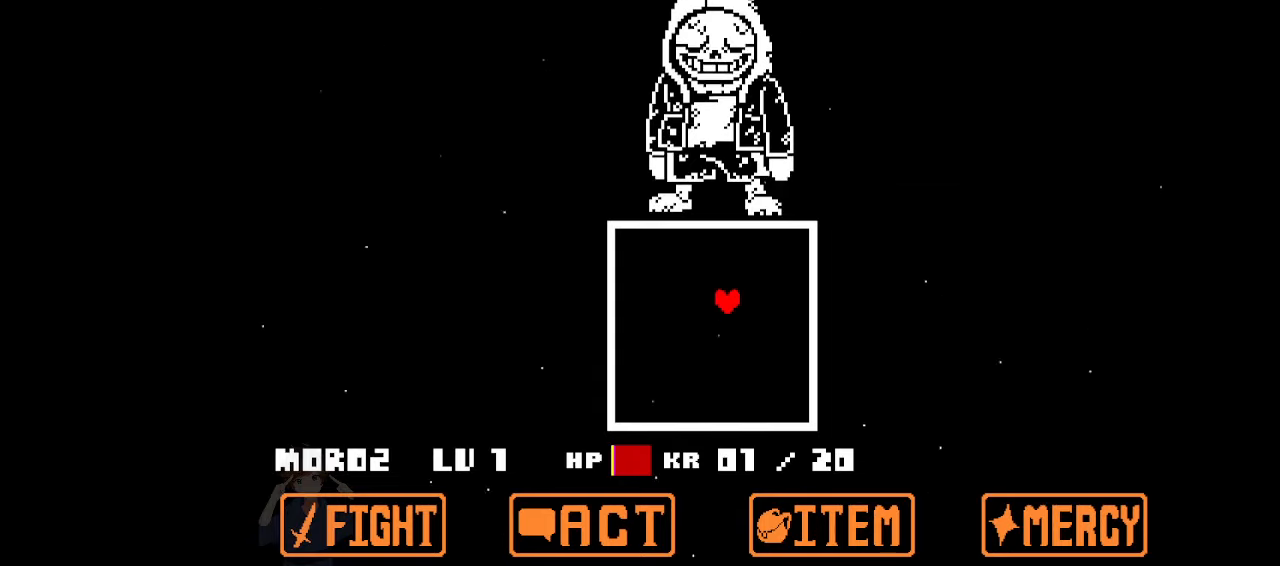
{"keys": ["down", "right"], "events": [[67, "down", "down"], [67, "left", "up"], [67, "up", "up"], [100, "right", "down"], [167, "down", "up"], [167, "left", "down"], [167, "up", "down"], [200, "right", "up"], [267, "down", "down"], [267, "up", "up"], [333, "left", "up"], [333, "right", "down"], [400, "up", "down"], [433, "up", "up"]]}
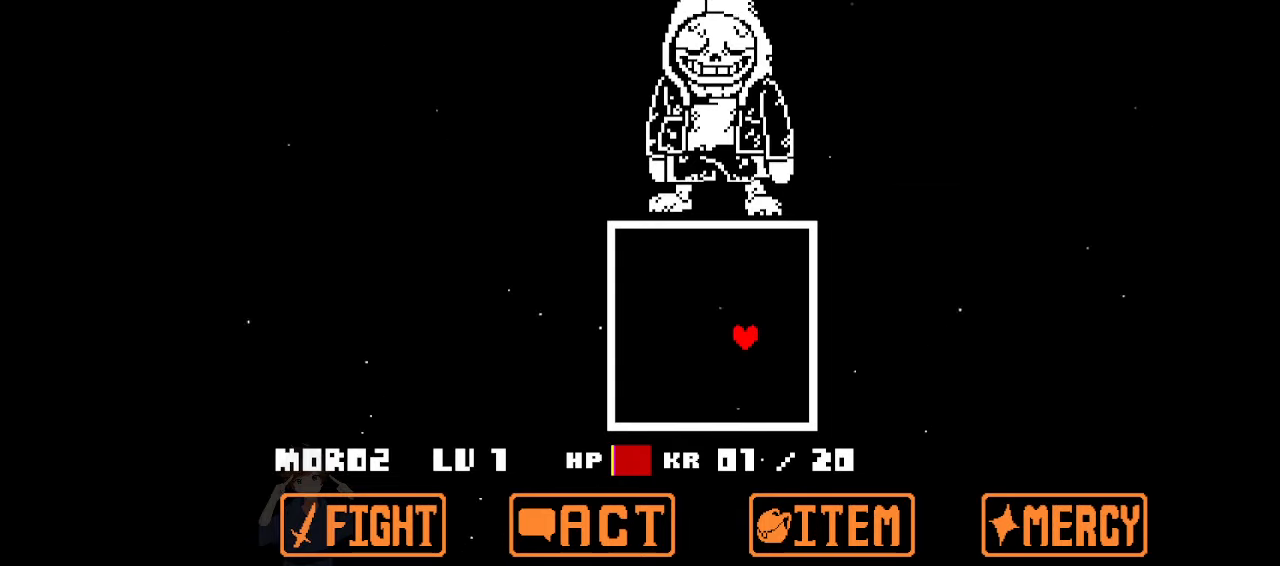
{"keys": ["left", "up"], "events": [[33, "left", "down"], [67, "right", "up"], [67, "up", "down"], [167, "down", "up"], [300, "down", "down"], [300, "left", "up"], [300, "right", "down"], [367, "up", "up"], [400, "right", "up"], [467, "left", "down"], [500, "down", "up"], [500, "up", "down"]]}
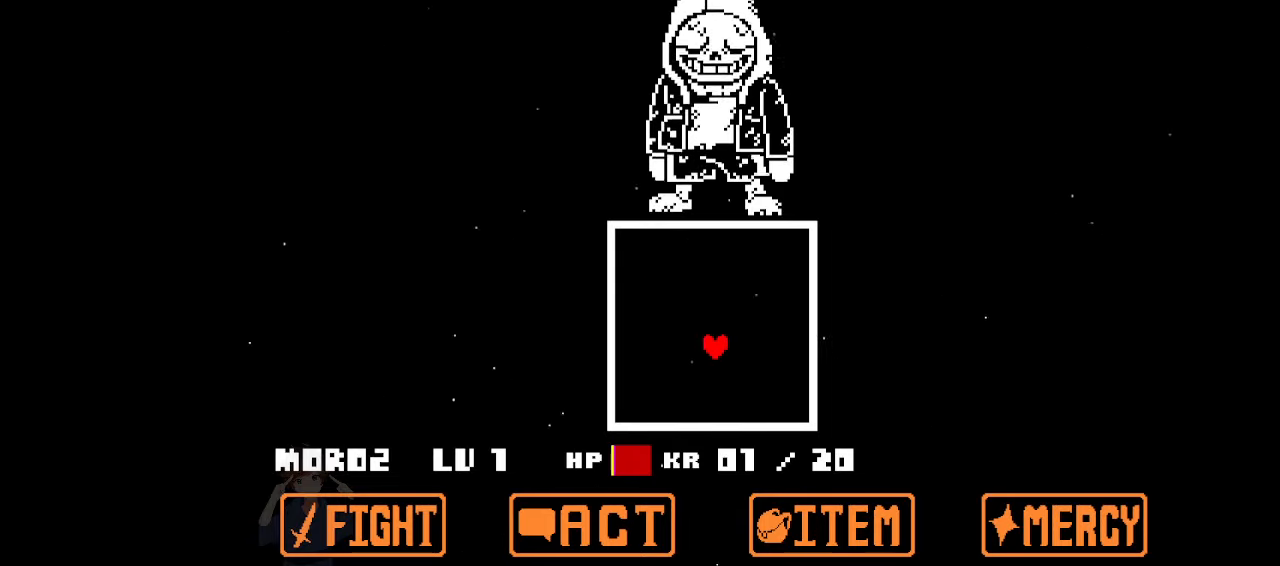
{"keys": ["down", "right"], "events": [[133, "up", "up"], [233, "down", "down"], [233, "up", "down"], [267, "left", "up"], [333, "down", "up"], [333, "right", "down"], [367, "up", "up"], [433, "down", "down"], [467, "up", "down"], [500, "up", "up"]]}
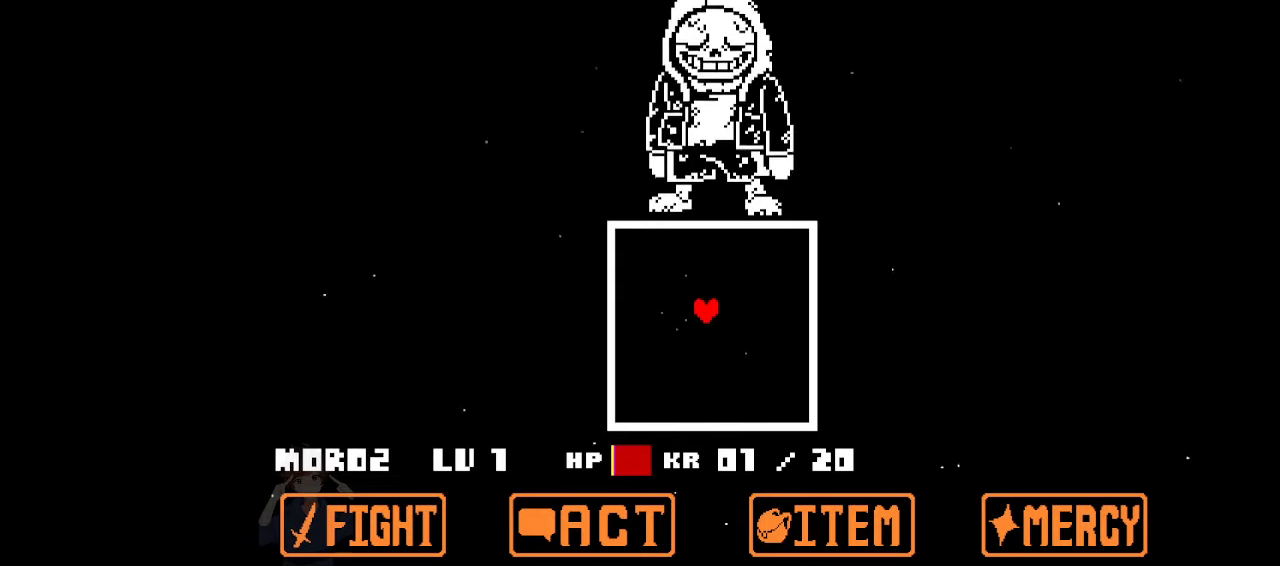
{"keys": ["left", "up"], "events": [[100, "up", "down"], [200, "down", "up"], [200, "left", "down"], [200, "right", "up"], [267, "up", "up"], [300, "down", "down"], [433, "up", "down"], [467, "down", "up"]]}
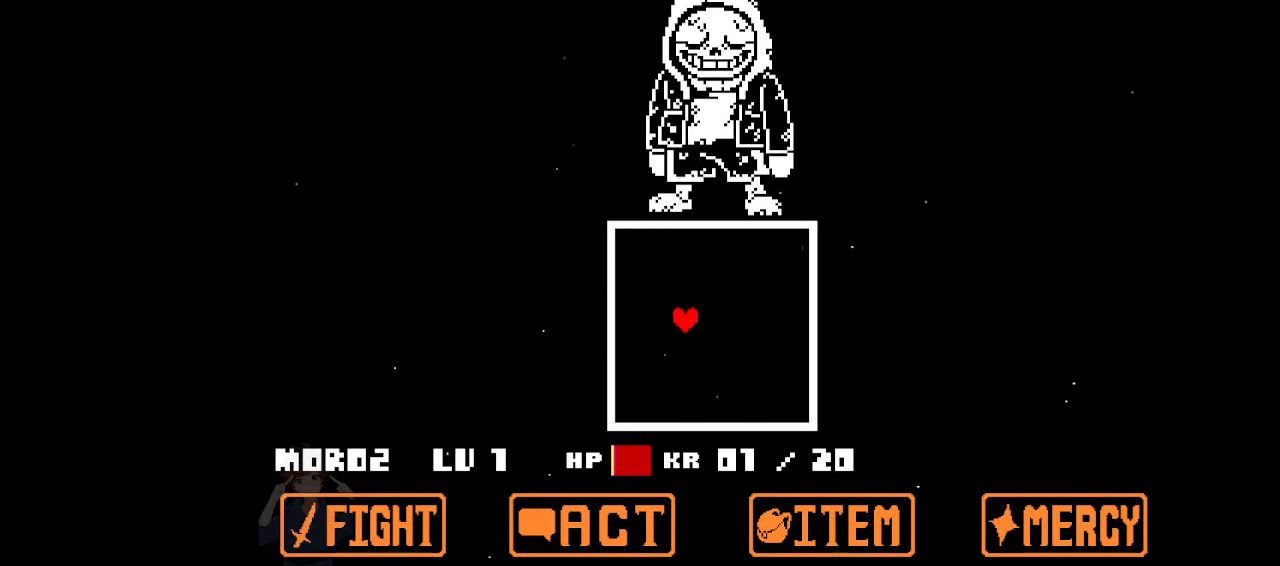
{"keys": [], "events": [[33, "left", "up"], [33, "right", "down"], [67, "down", "down"], [67, "up", "up"], [167, "left", "down"], [167, "right", "up"], [167, "up", "down"], [233, "down", "up"], [267, "left", "up"], [267, "up", "up"]]}